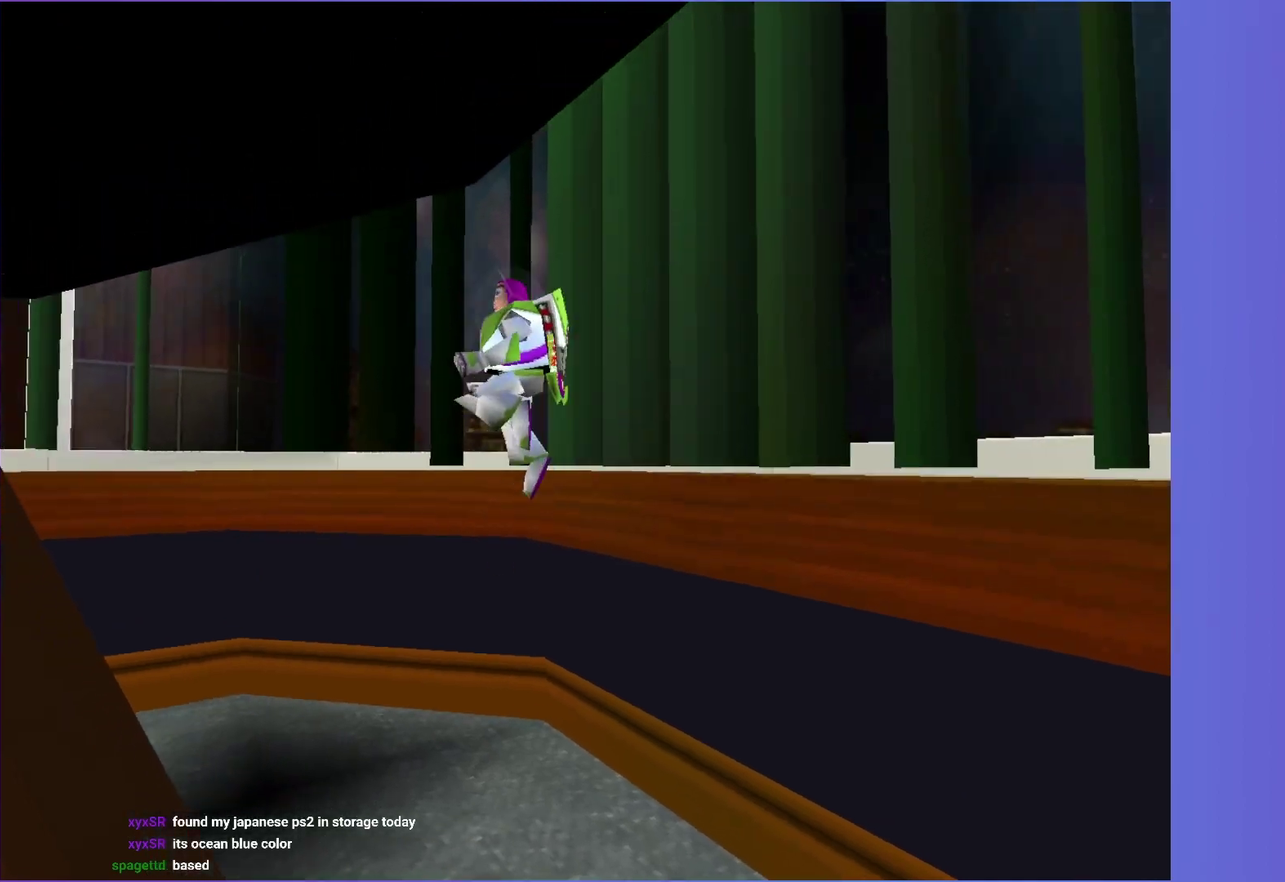
Gameplay with a controller (Xbox layout); each line is a JSON object with the inputs held at the frame after it. "events" lists button and stick changes between this image and that frame as [ms after this image, input, new state], when the widget could be followed in between. Not read: L3 R3.
{"buttons": ["A"], "left_stick": "down-left", "right_stick": "center", "events": []}
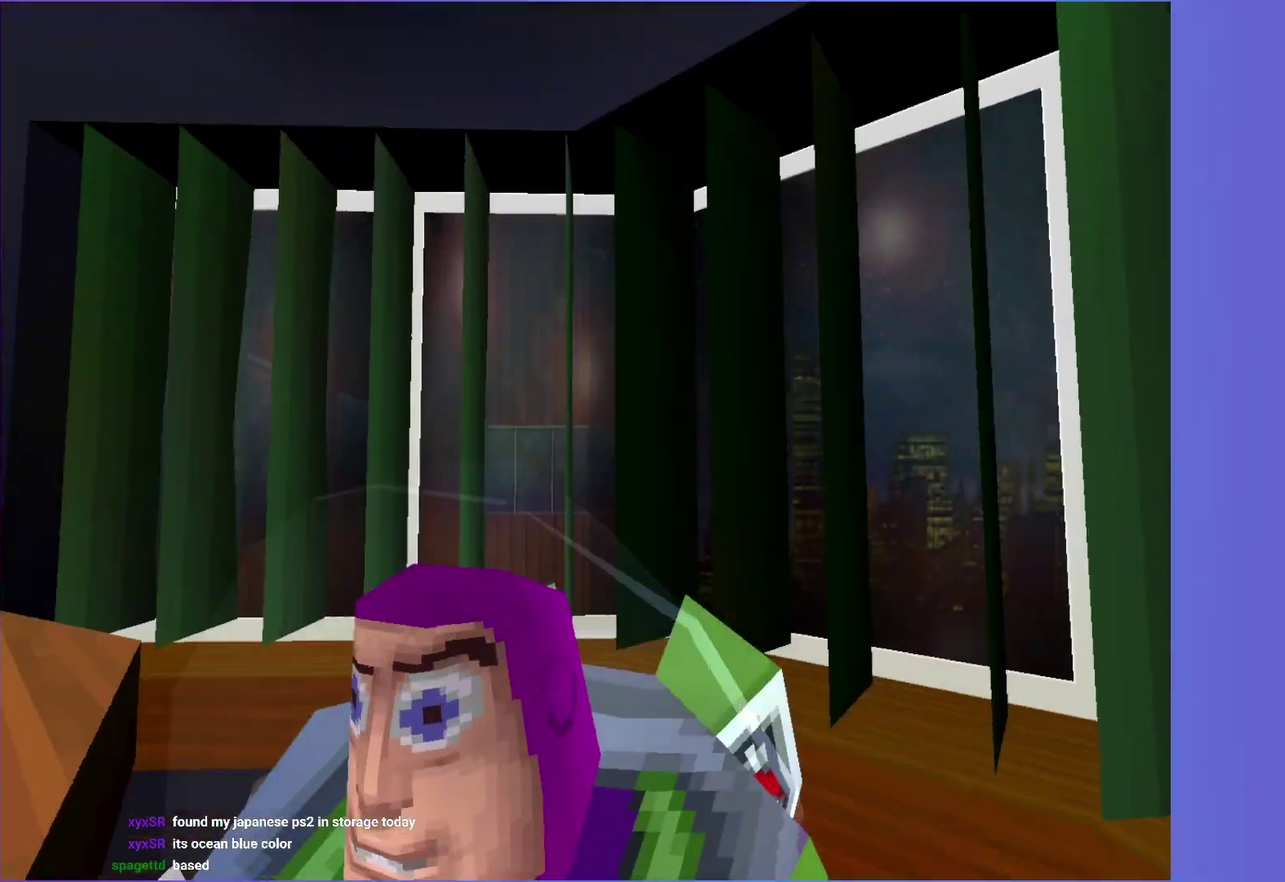
{"buttons": [], "left_stick": "center", "right_stick": "center", "events": [[117, "left_stick", "left"], [317, "A", "up"], [400, "left_stick", "center"]]}
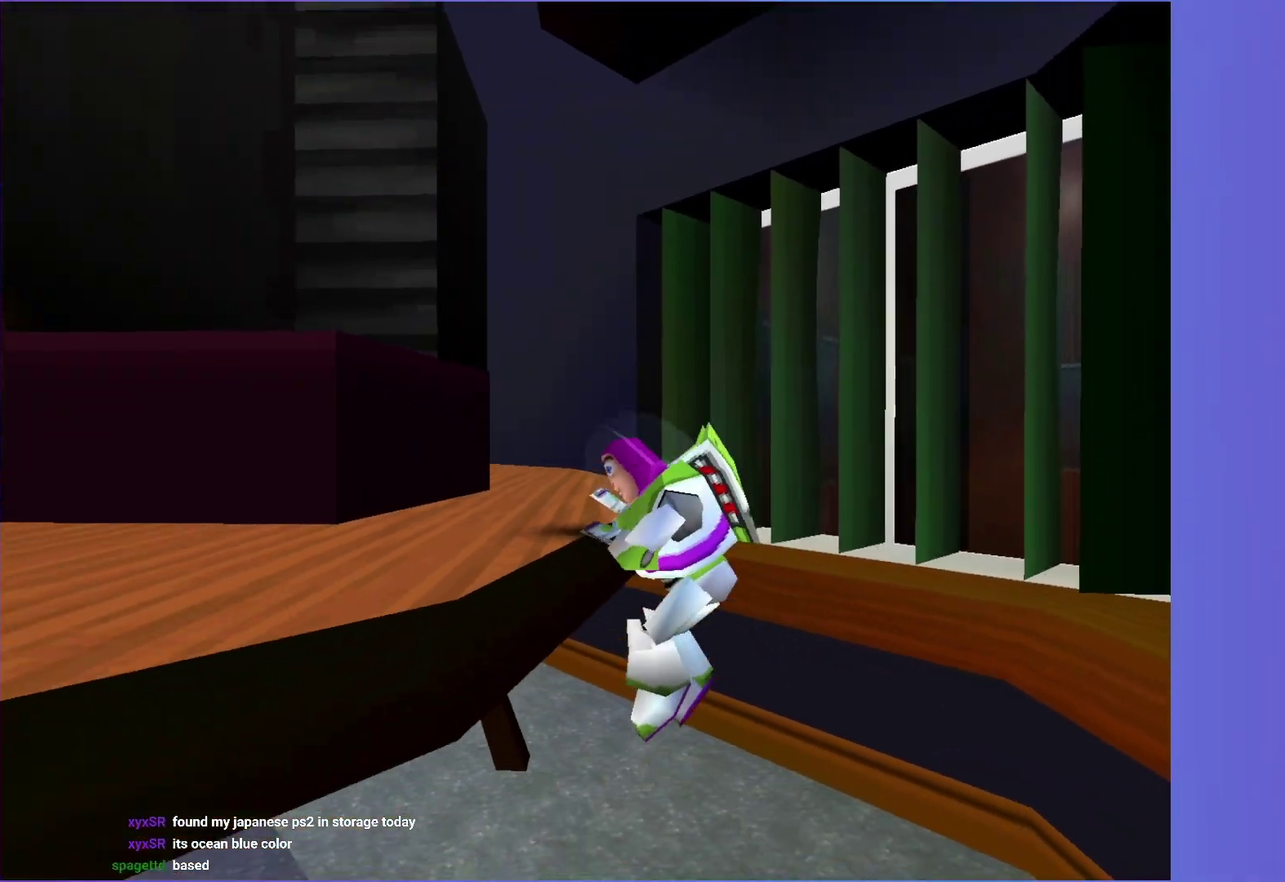
{"buttons": [], "left_stick": "down-left", "right_stick": "center", "events": [[83, "left_stick", "left"], [367, "left_stick", "down-left"]]}
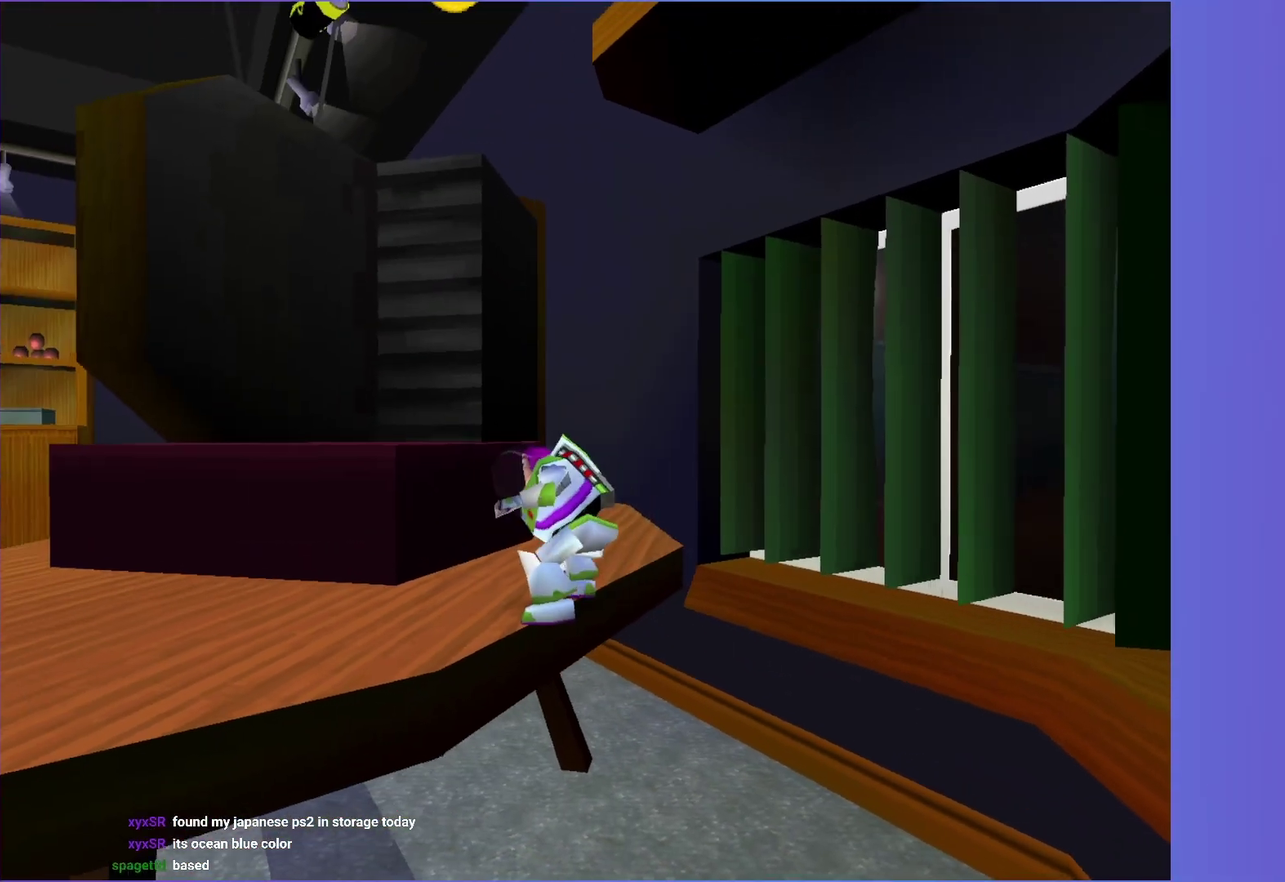
{"buttons": [], "left_stick": "left", "right_stick": "center", "events": [[367, "left_stick", "left"]]}
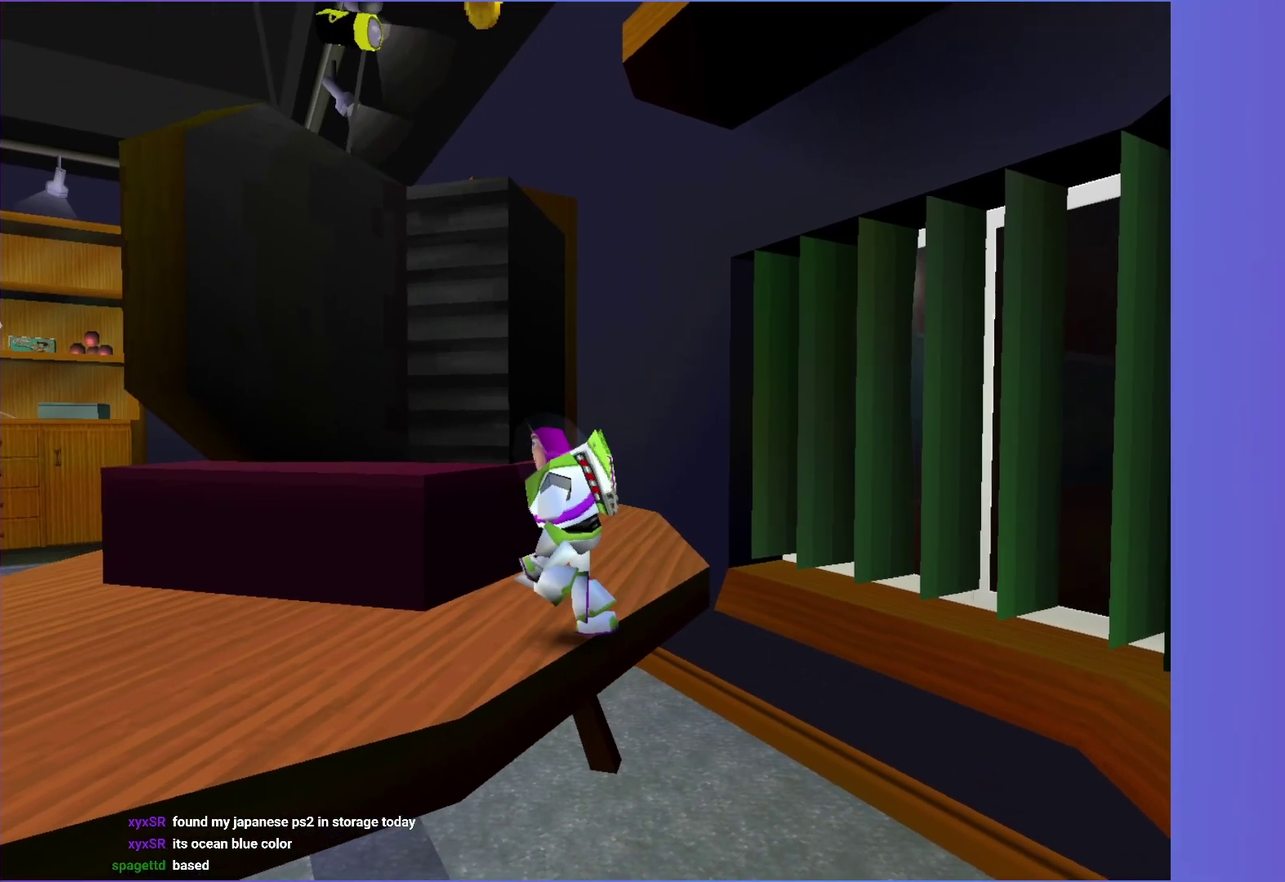
{"buttons": [], "left_stick": "left", "right_stick": "center", "events": [[233, "R1", "down"], [333, "R1", "up"]]}
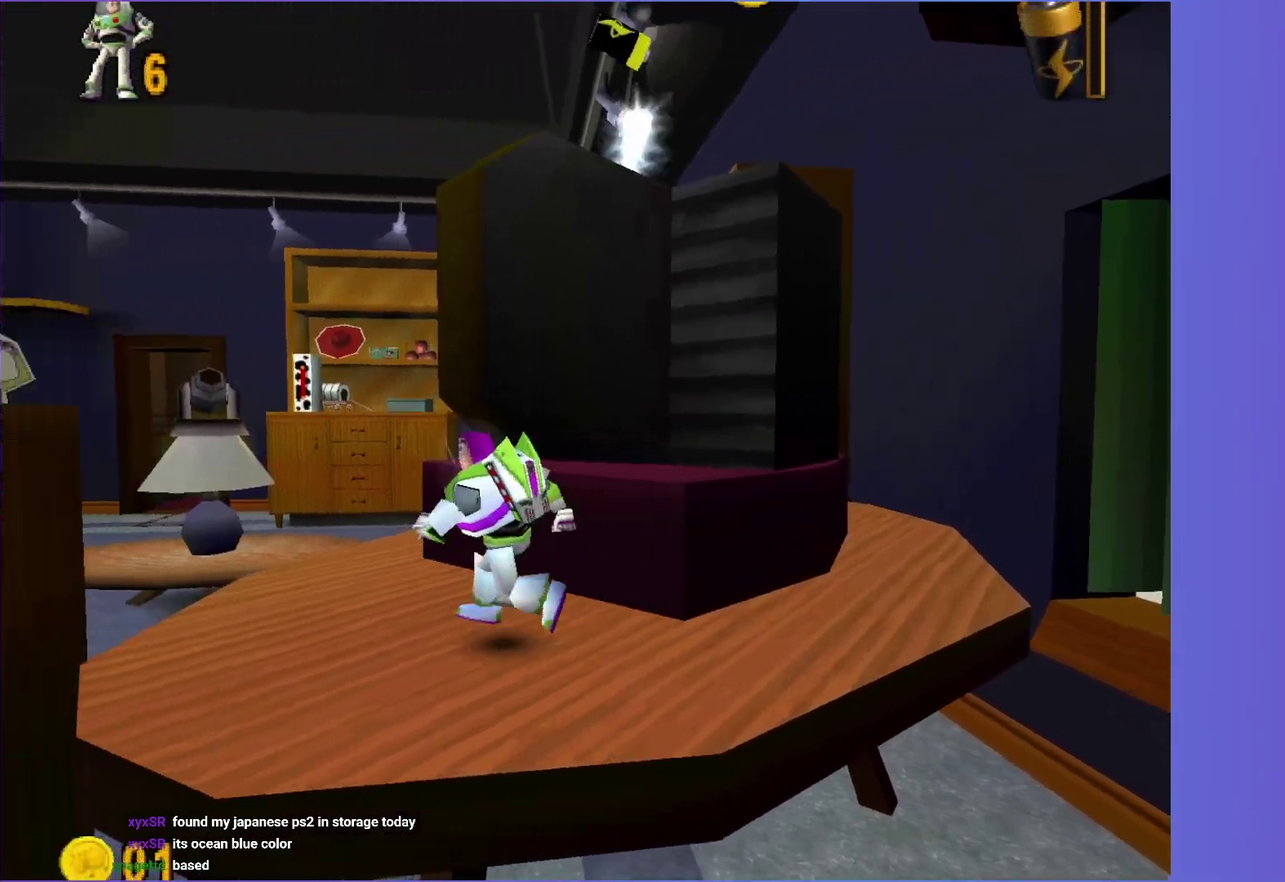
{"buttons": [], "left_stick": "up-left", "right_stick": "center", "events": [[133, "A", "down"], [250, "A", "up"], [383, "A", "down"], [400, "left_stick", "up-left"], [500, "A", "up"]]}
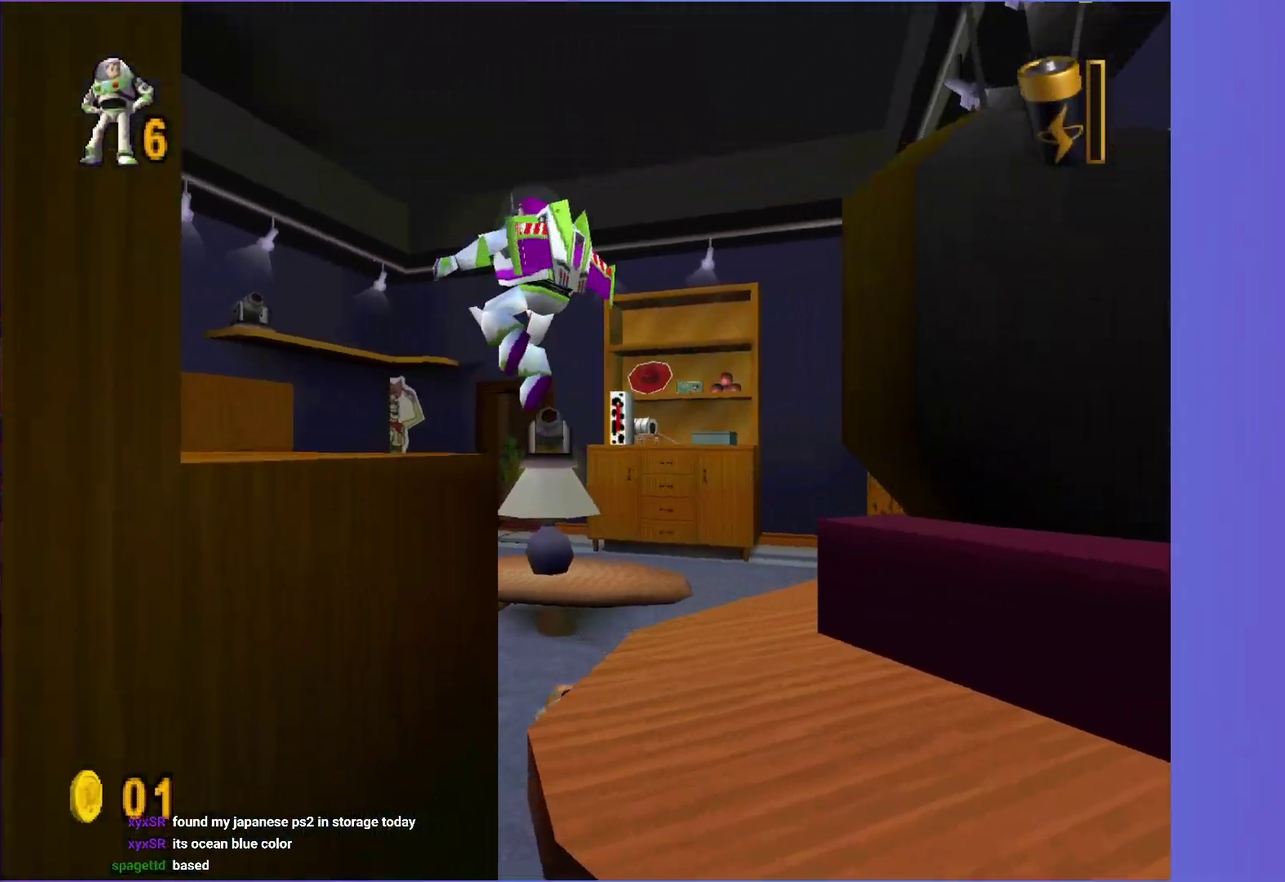
{"buttons": [], "left_stick": "up-left", "right_stick": "center", "events": [[50, "left_stick", "left"], [233, "R1", "down"], [350, "R1", "up"], [367, "left_stick", "up-left"]]}
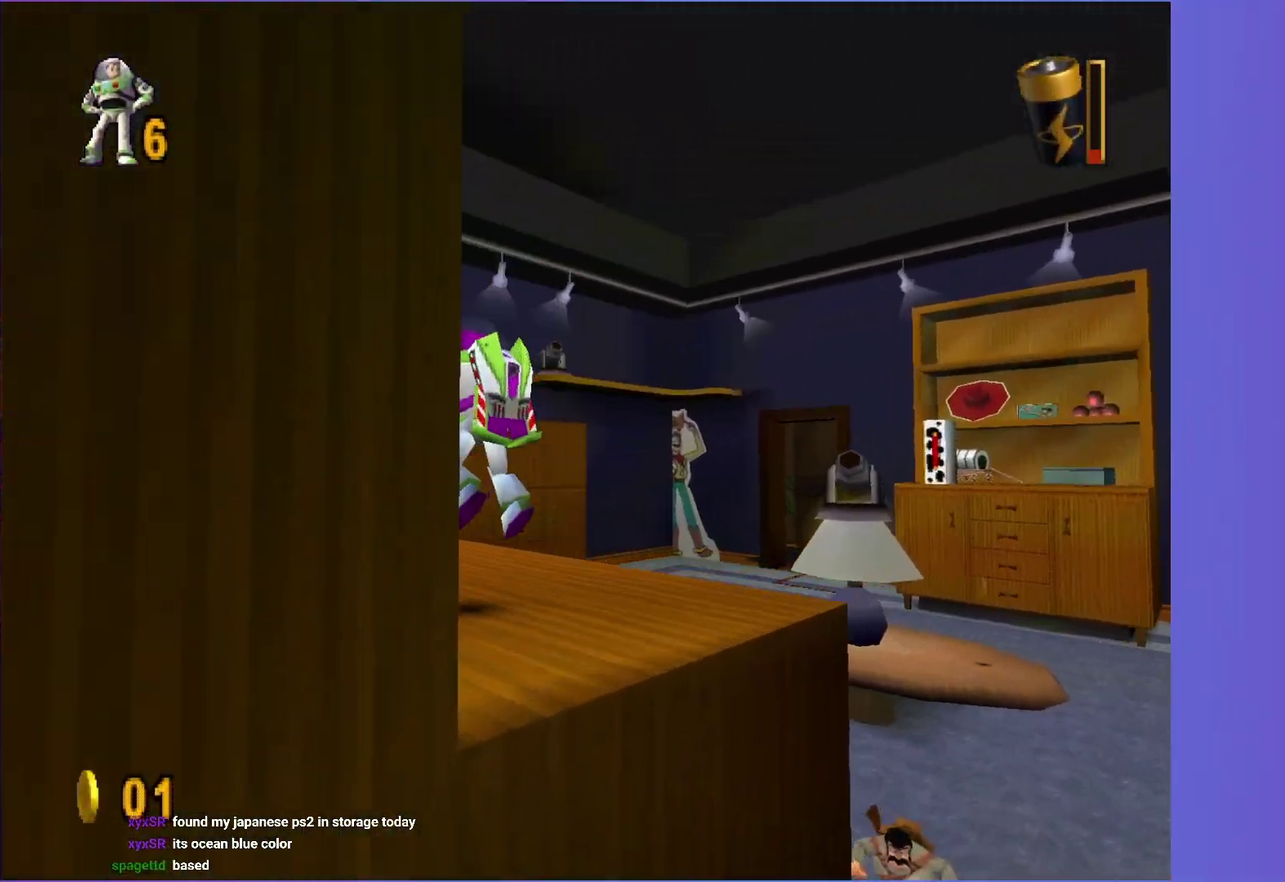
{"buttons": [], "left_stick": "up", "right_stick": "center", "events": [[267, "left_stick", "up"]]}
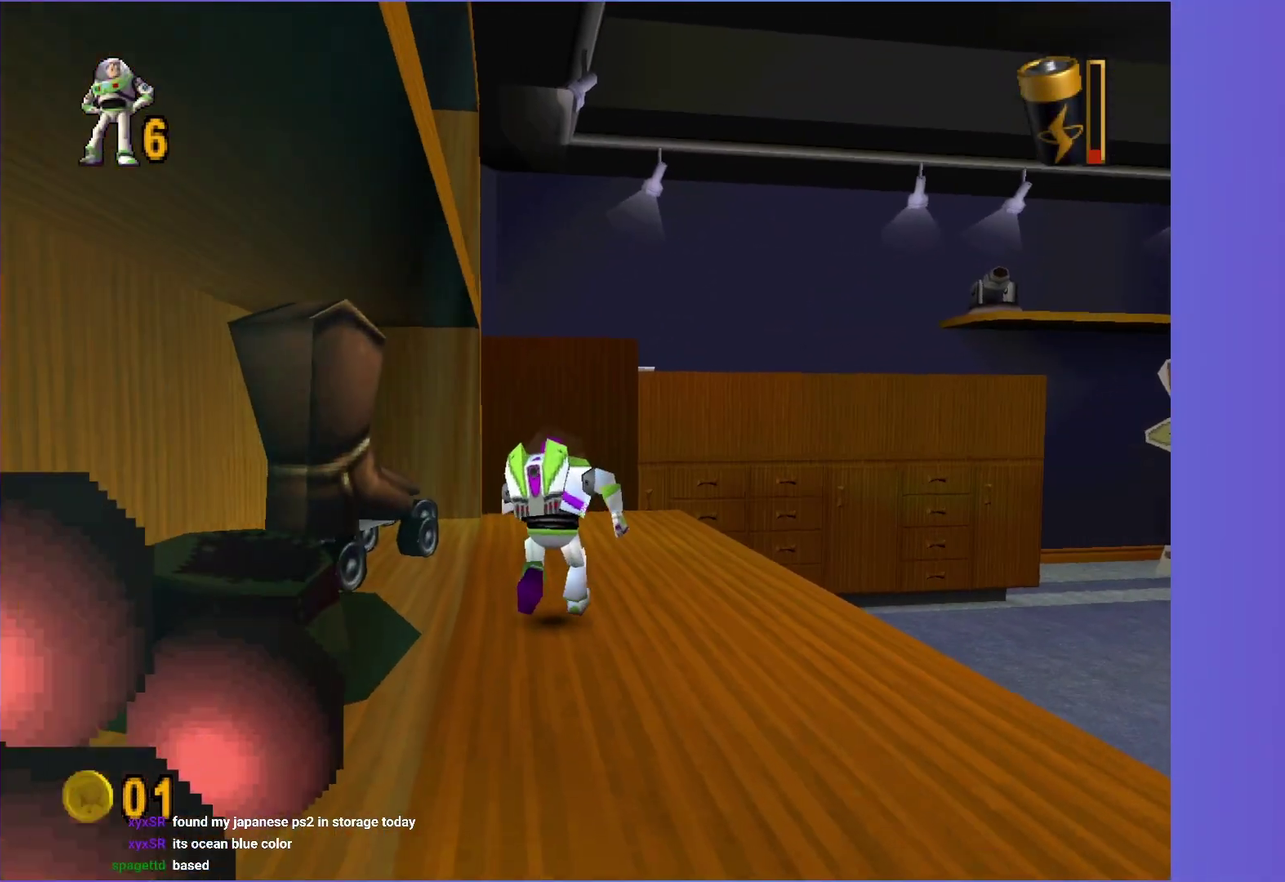
{"buttons": [], "left_stick": "up", "right_stick": "center", "events": [[83, "left_stick", "up-right"], [200, "left_stick", "up"]]}
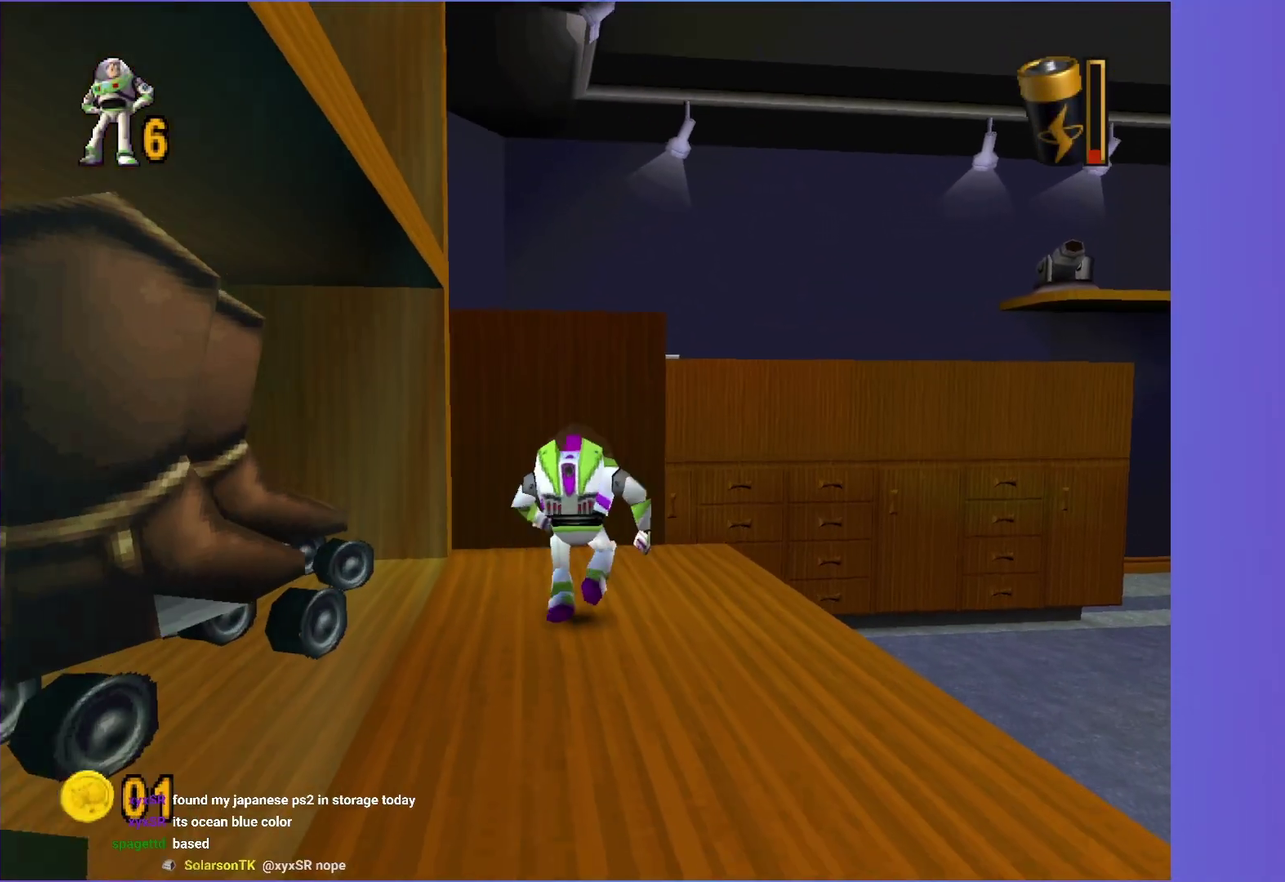
{"buttons": [], "left_stick": "up", "right_stick": "center", "events": [[200, "A", "down"], [333, "A", "up"]]}
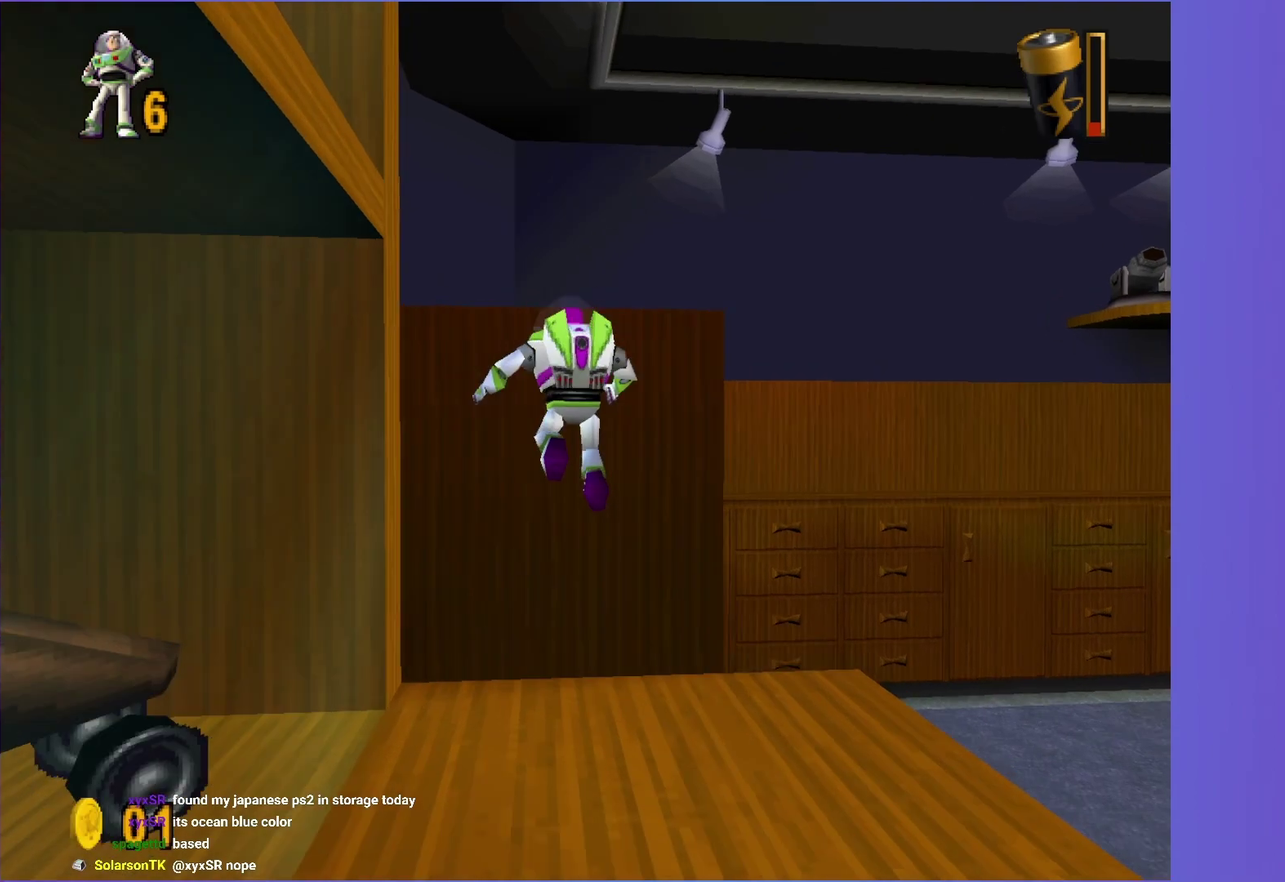
{"buttons": [], "left_stick": "up", "right_stick": "center", "events": [[17, "A", "down"], [167, "A", "up"]]}
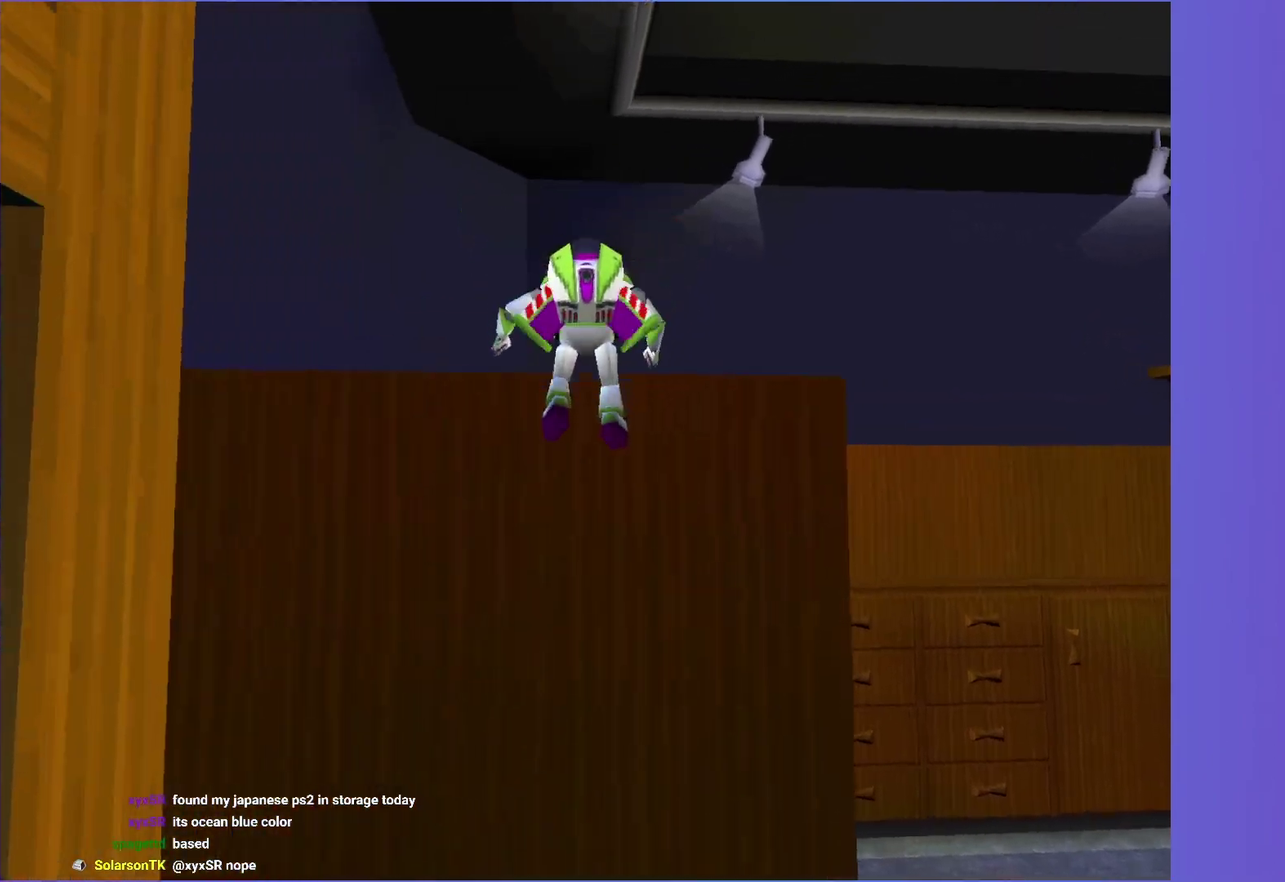
{"buttons": [], "left_stick": "center", "right_stick": "center", "events": [[367, "left_stick", "center"]]}
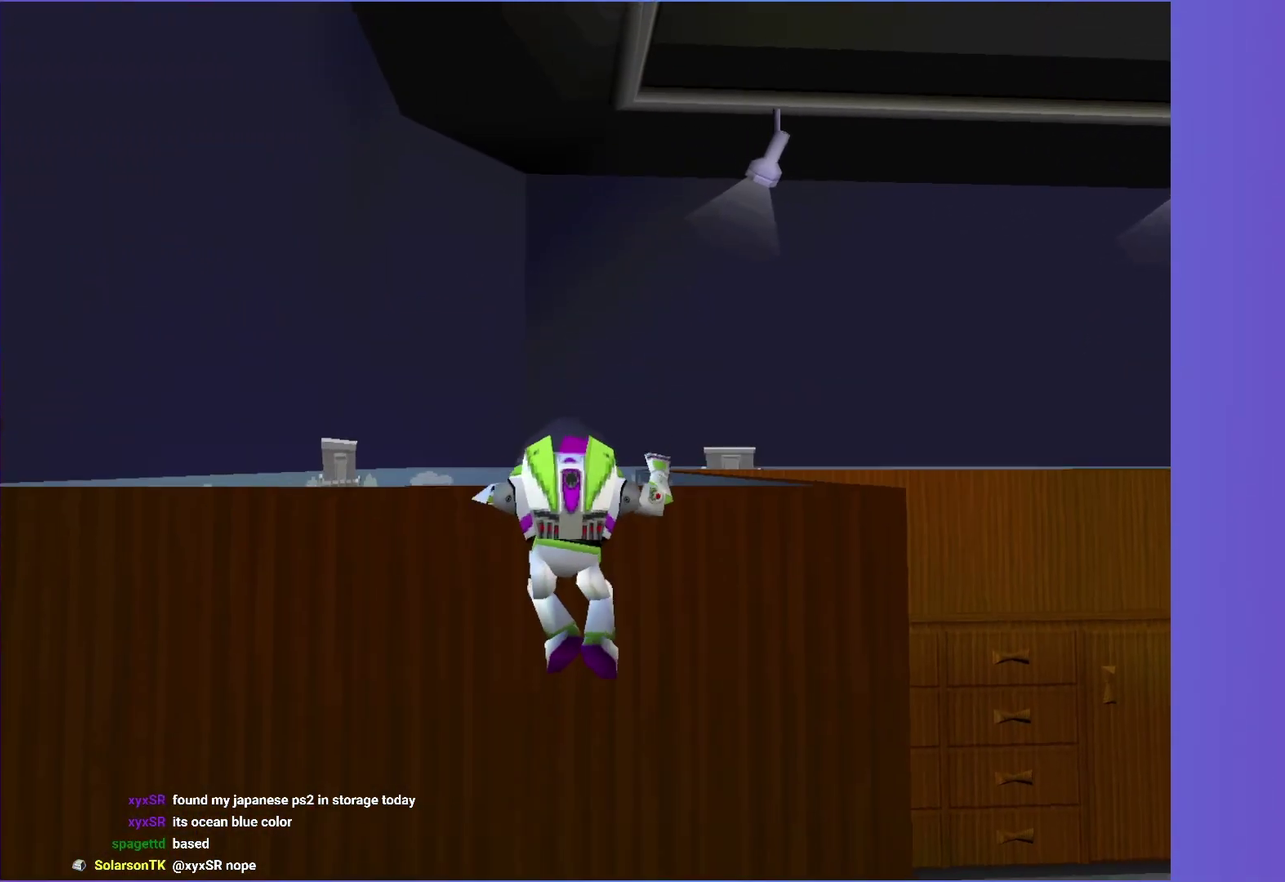
{"buttons": [], "left_stick": "center", "right_stick": "center", "events": []}
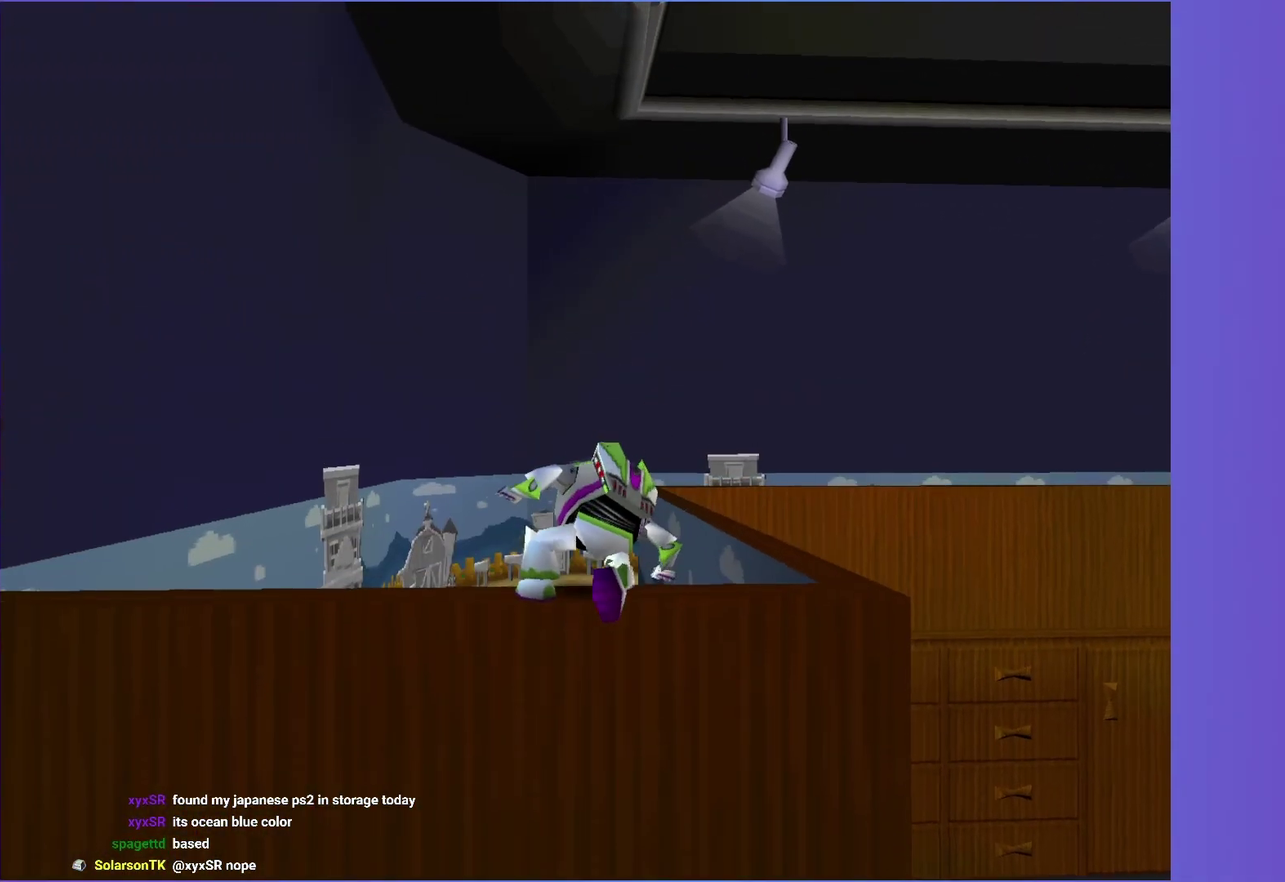
{"buttons": [], "left_stick": "center", "right_stick": "center", "events": []}
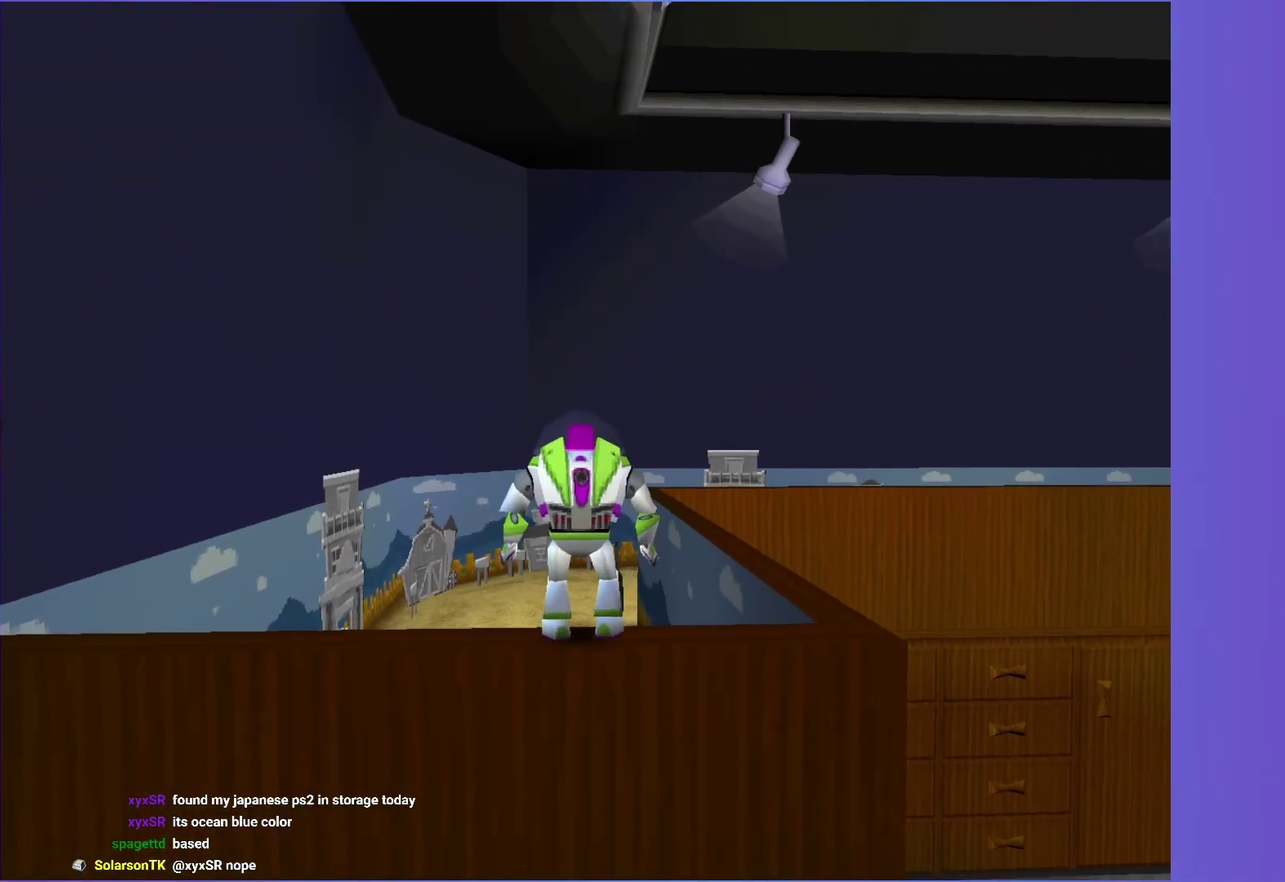
{"buttons": ["X"], "left_stick": "up", "right_stick": "center", "events": [[50, "X", "down"], [133, "left_stick", "up-right"], [350, "A", "down"], [450, "left_stick", "up"], [500, "A", "up"]]}
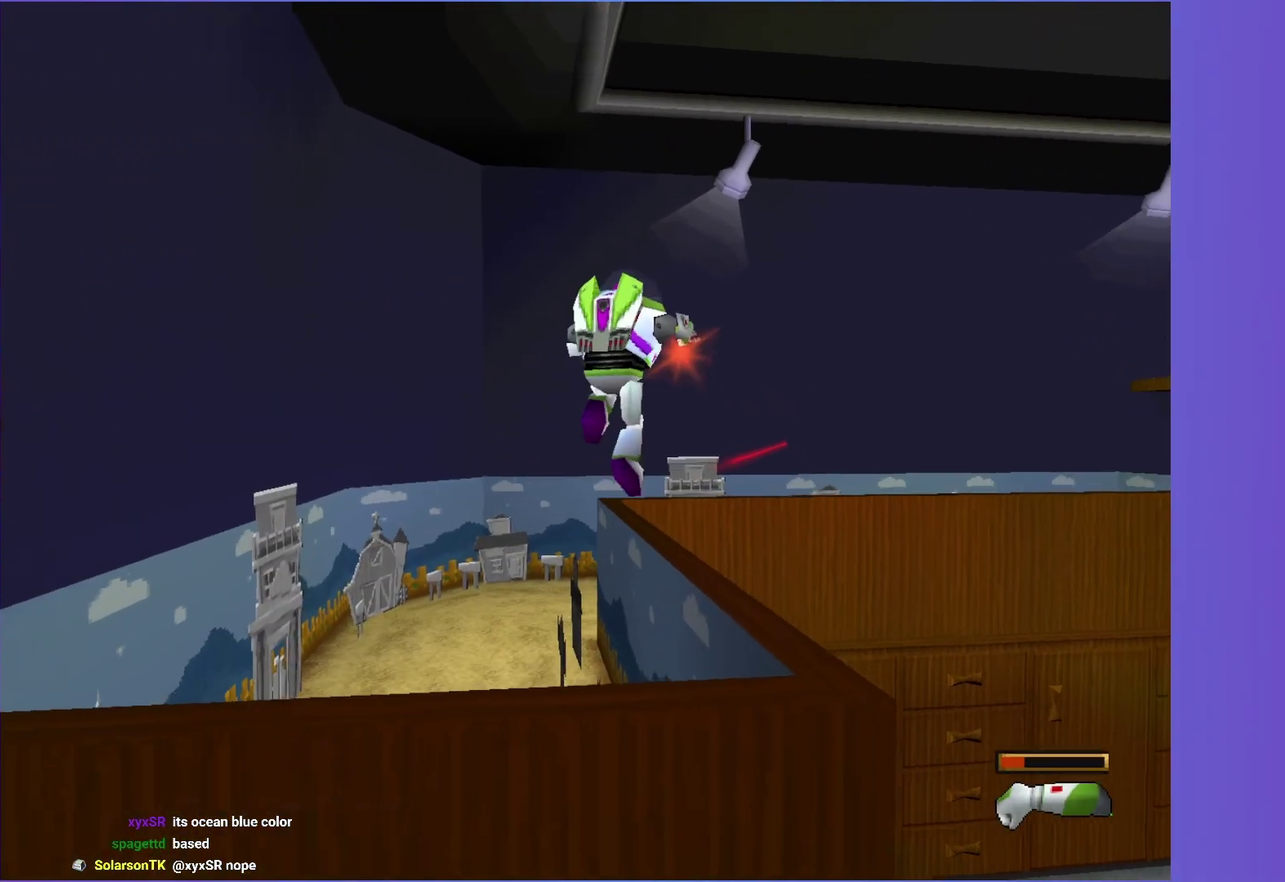
{"buttons": ["X"], "left_stick": "up", "right_stick": "center", "events": [[150, "A", "down"], [250, "A", "up"]]}
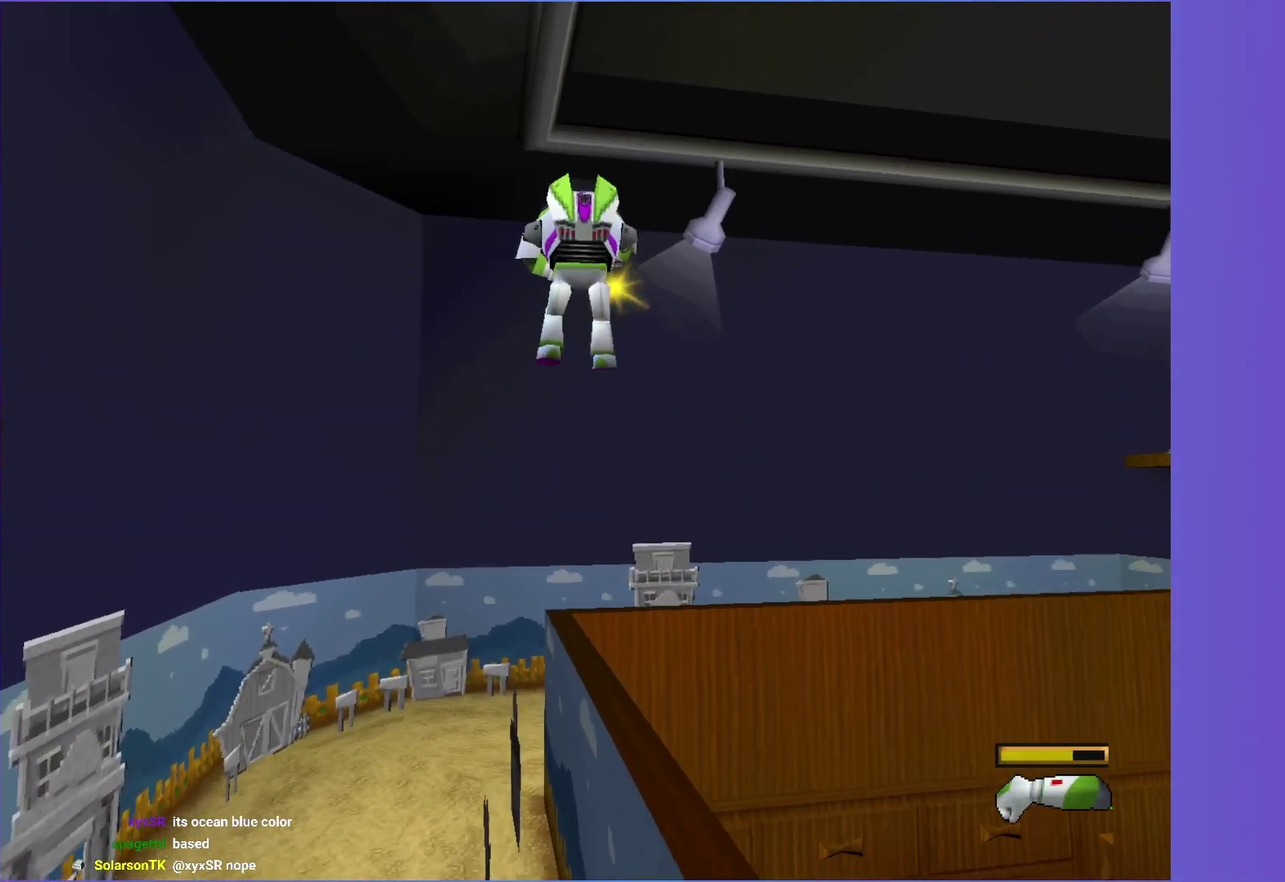
{"buttons": ["X"], "left_stick": "up", "right_stick": "center", "events": []}
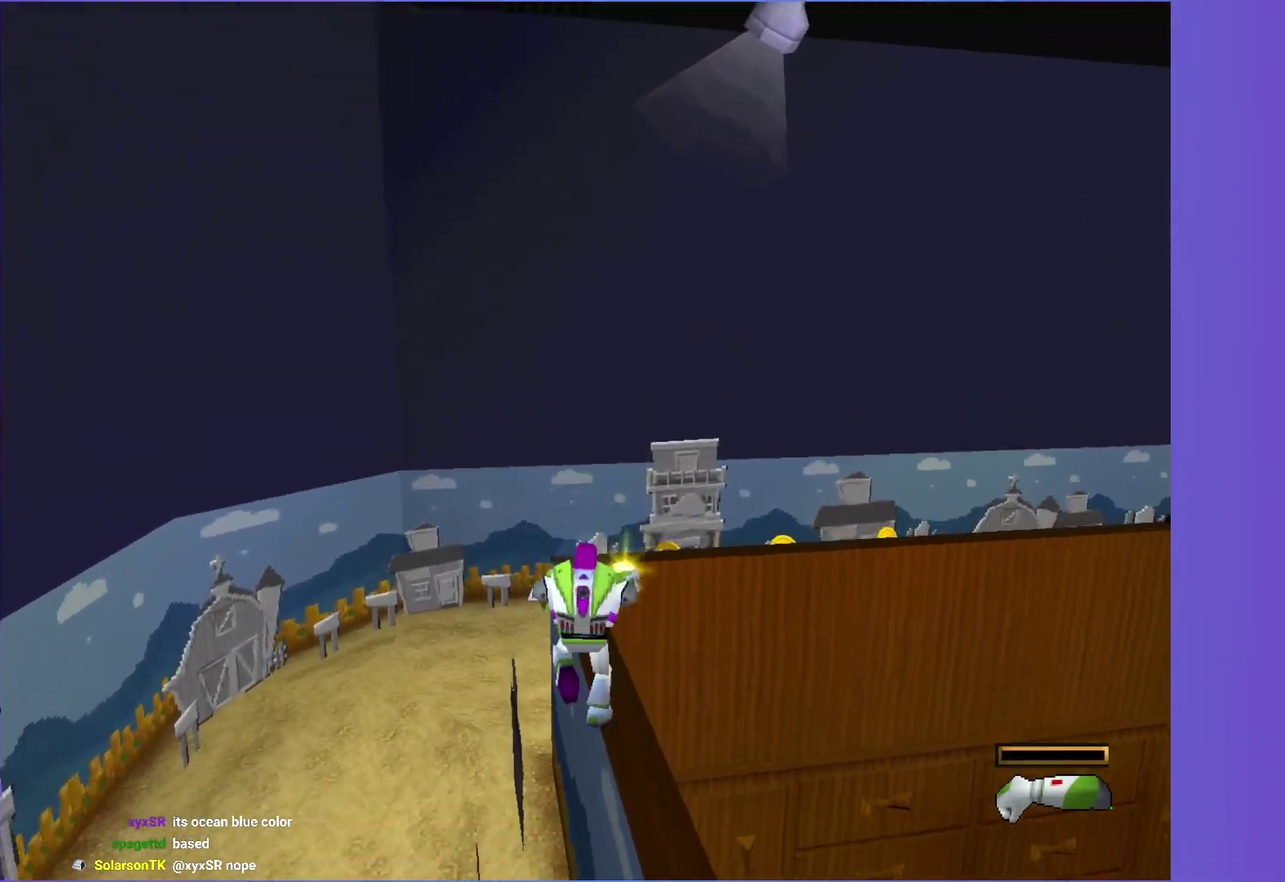
{"buttons": ["X"], "left_stick": "up", "right_stick": "center", "events": [[67, "A", "down"], [217, "left_stick", "up-left"], [333, "A", "up"], [333, "left_stick", "up"]]}
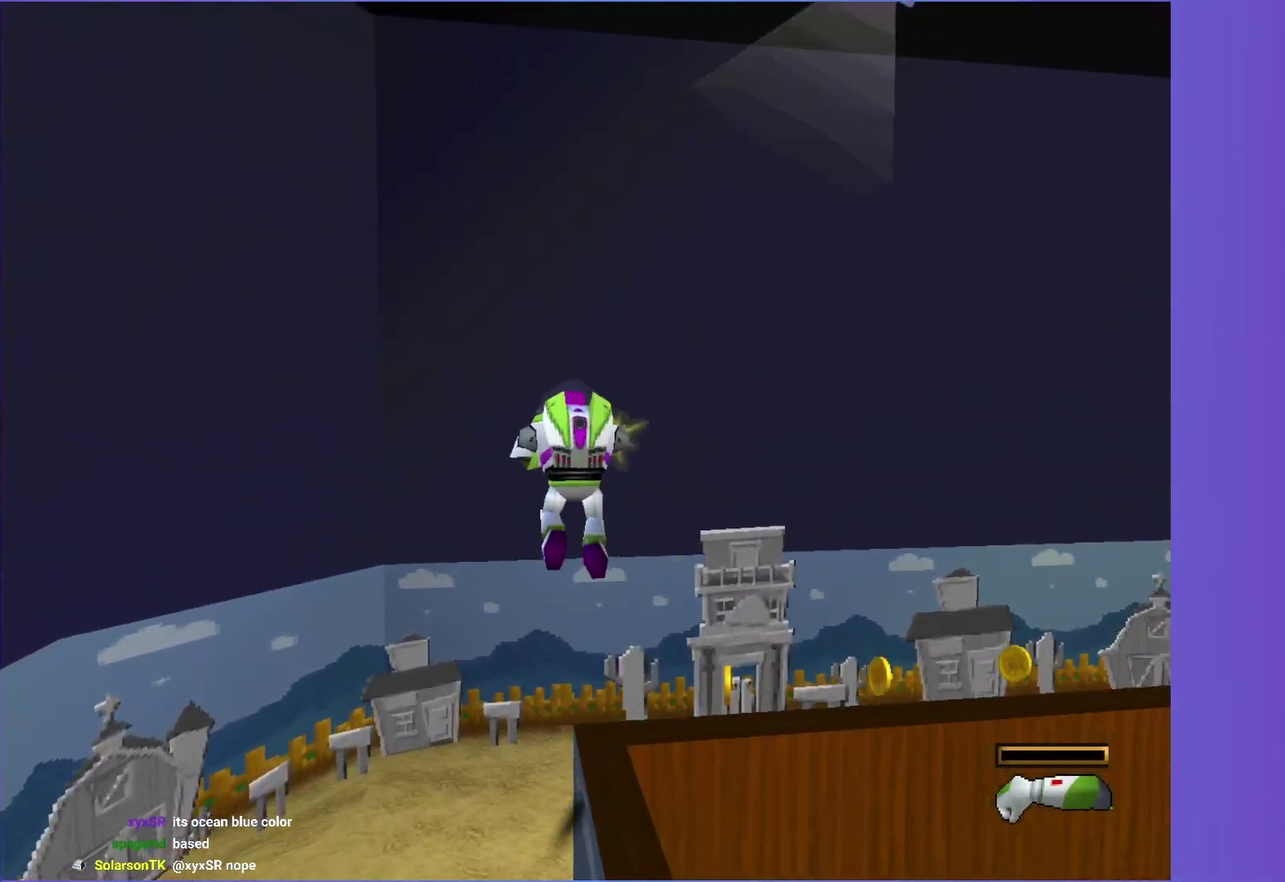
{"buttons": ["X"], "left_stick": "right", "right_stick": "center", "events": [[250, "left_stick", "up-right"], [417, "left_stick", "right"]]}
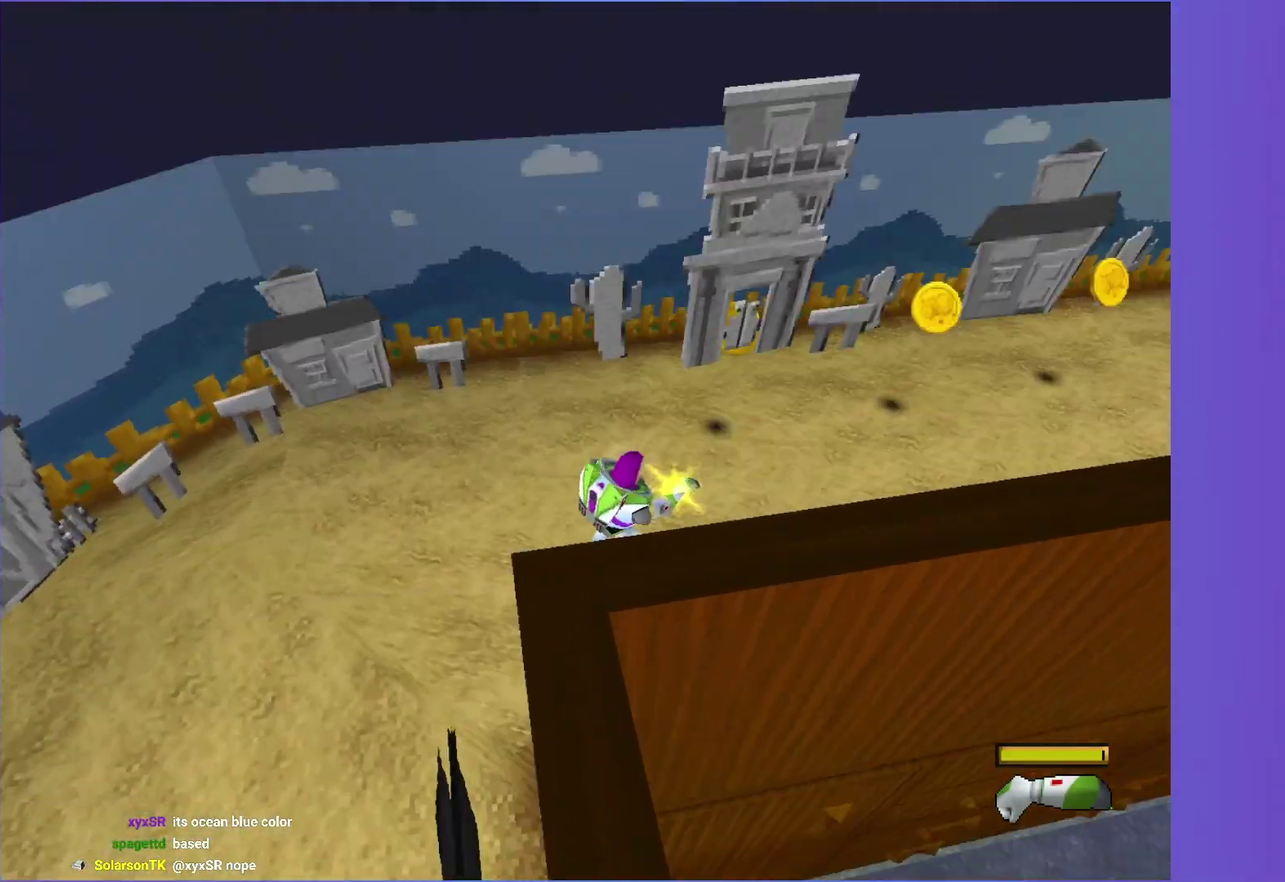
{"buttons": ["X"], "left_stick": "up-right", "right_stick": "center", "events": [[167, "left_stick", "up-right"]]}
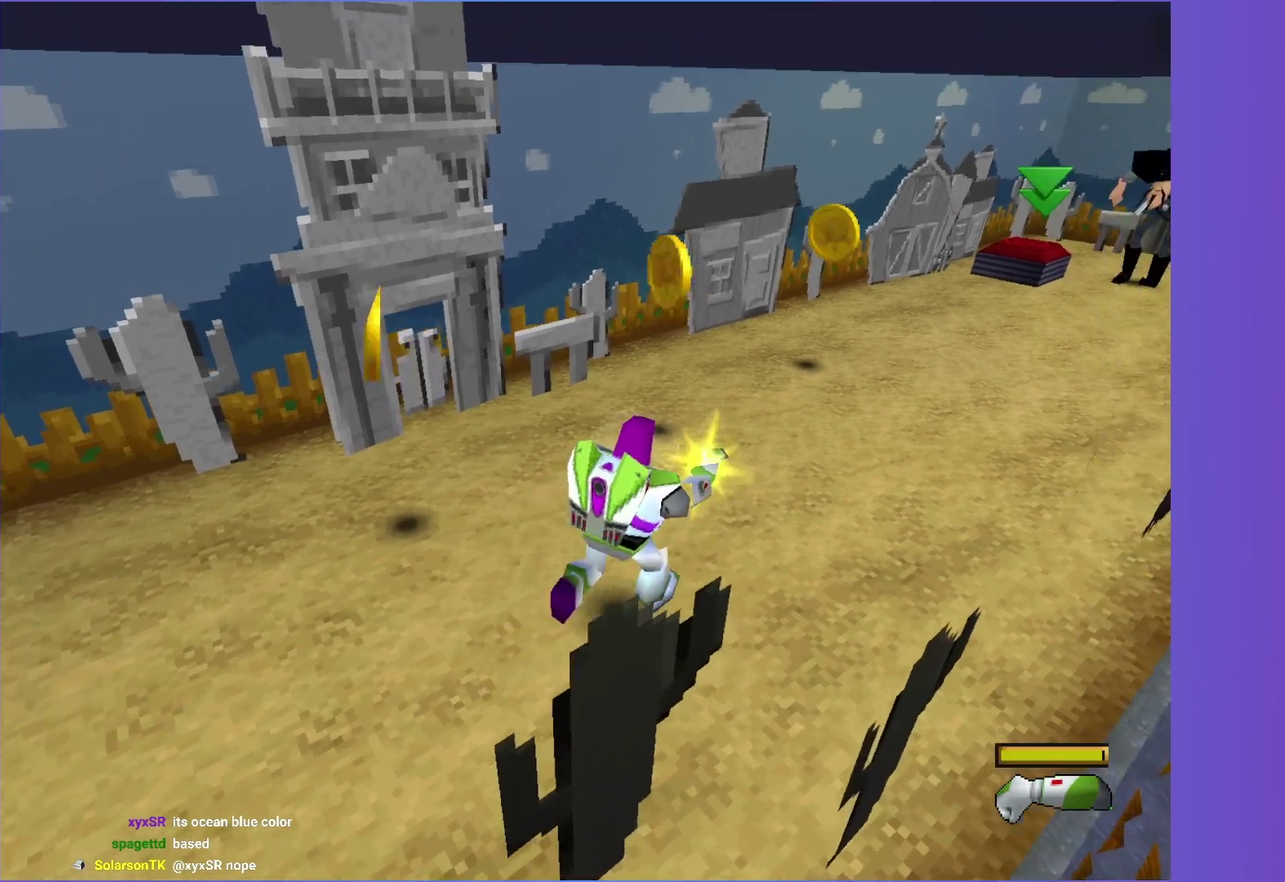
{"buttons": [], "left_stick": "up-right", "right_stick": "center", "events": [[500, "X", "up"]]}
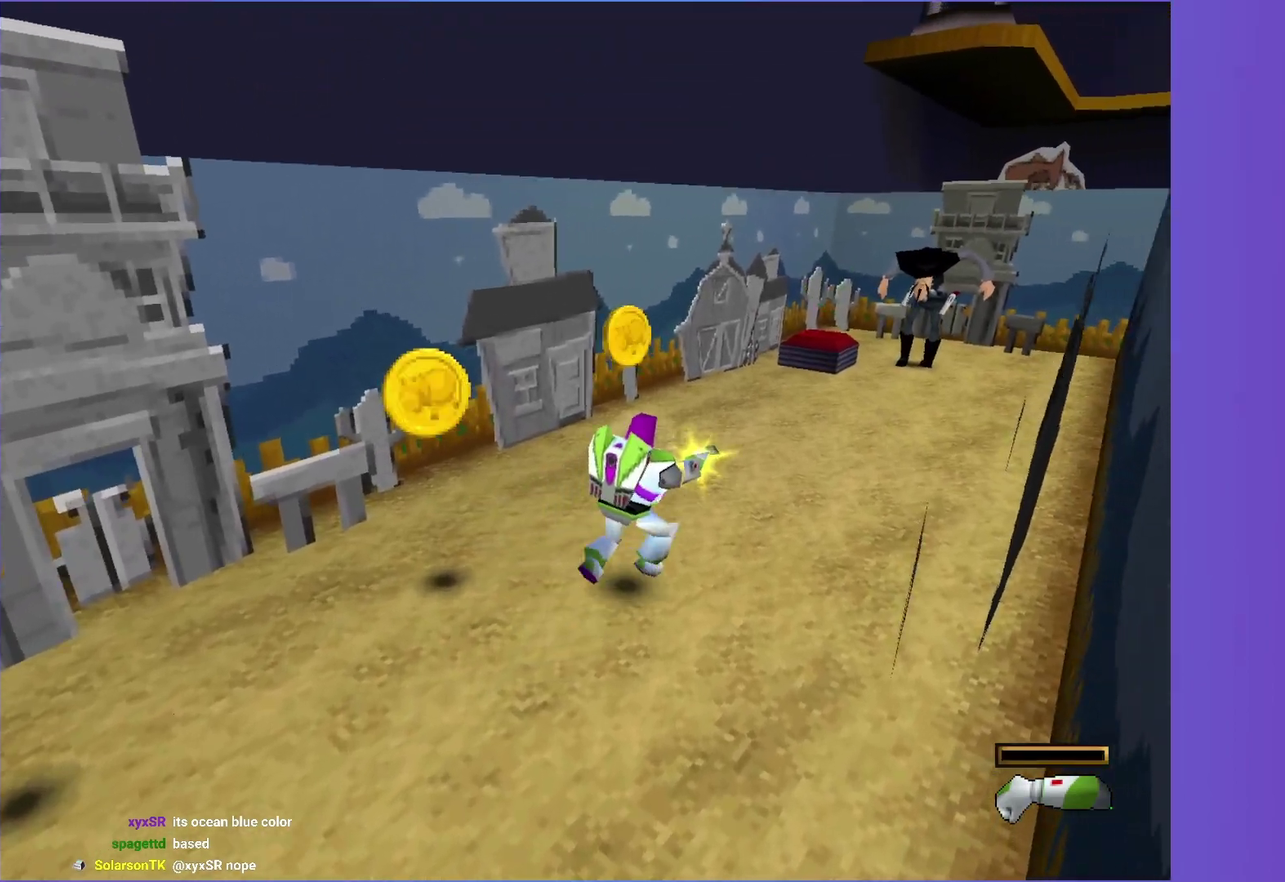
{"buttons": [], "left_stick": "up-right", "right_stick": "center", "events": []}
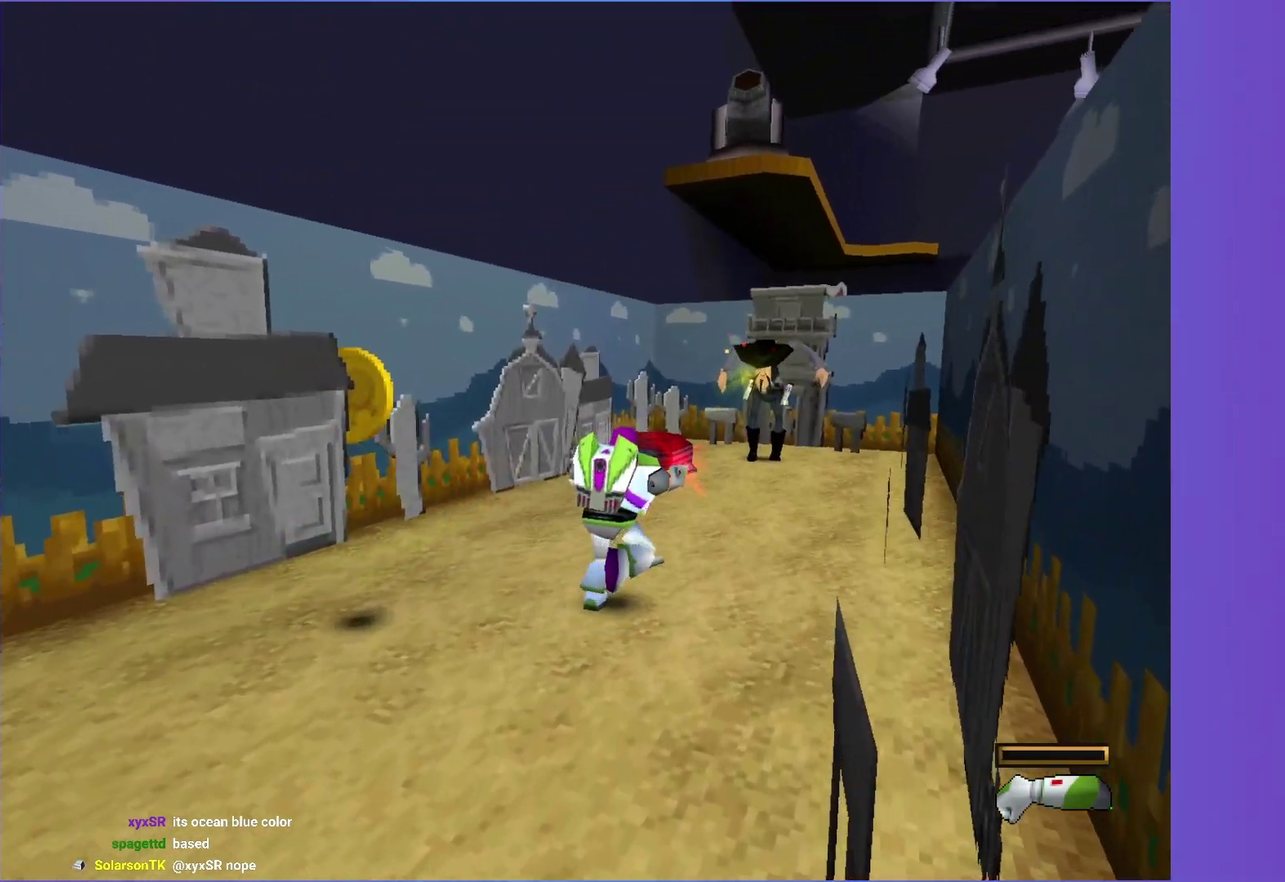
{"buttons": [], "left_stick": "up", "right_stick": "center", "events": [[367, "left_stick", "up"]]}
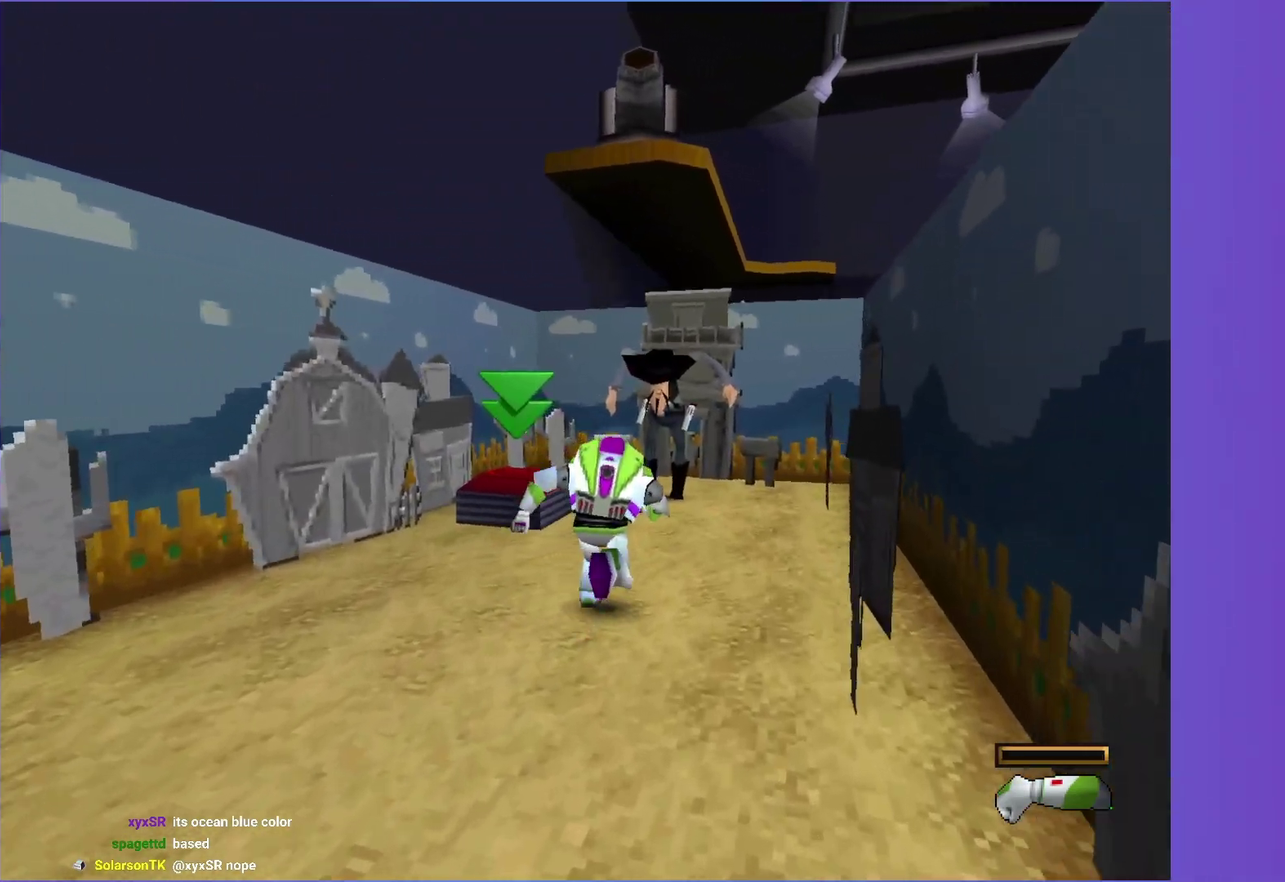
{"buttons": ["X"], "left_stick": "center", "right_stick": "center", "events": [[467, "left_stick", "center"], [500, "X", "down"]]}
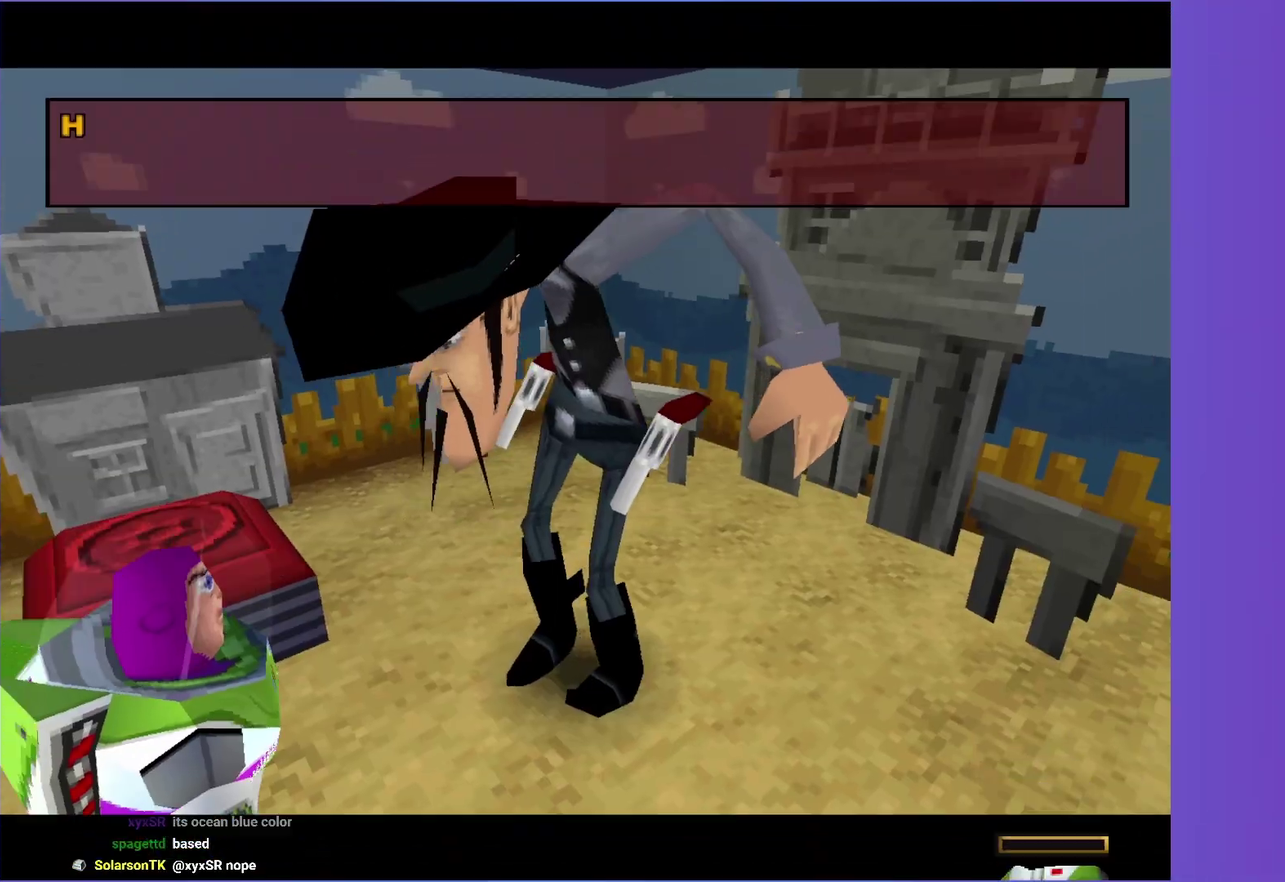
{"buttons": ["X"], "left_stick": "center", "right_stick": "center", "events": [[67, "X", "up"], [183, "X", "down"]]}
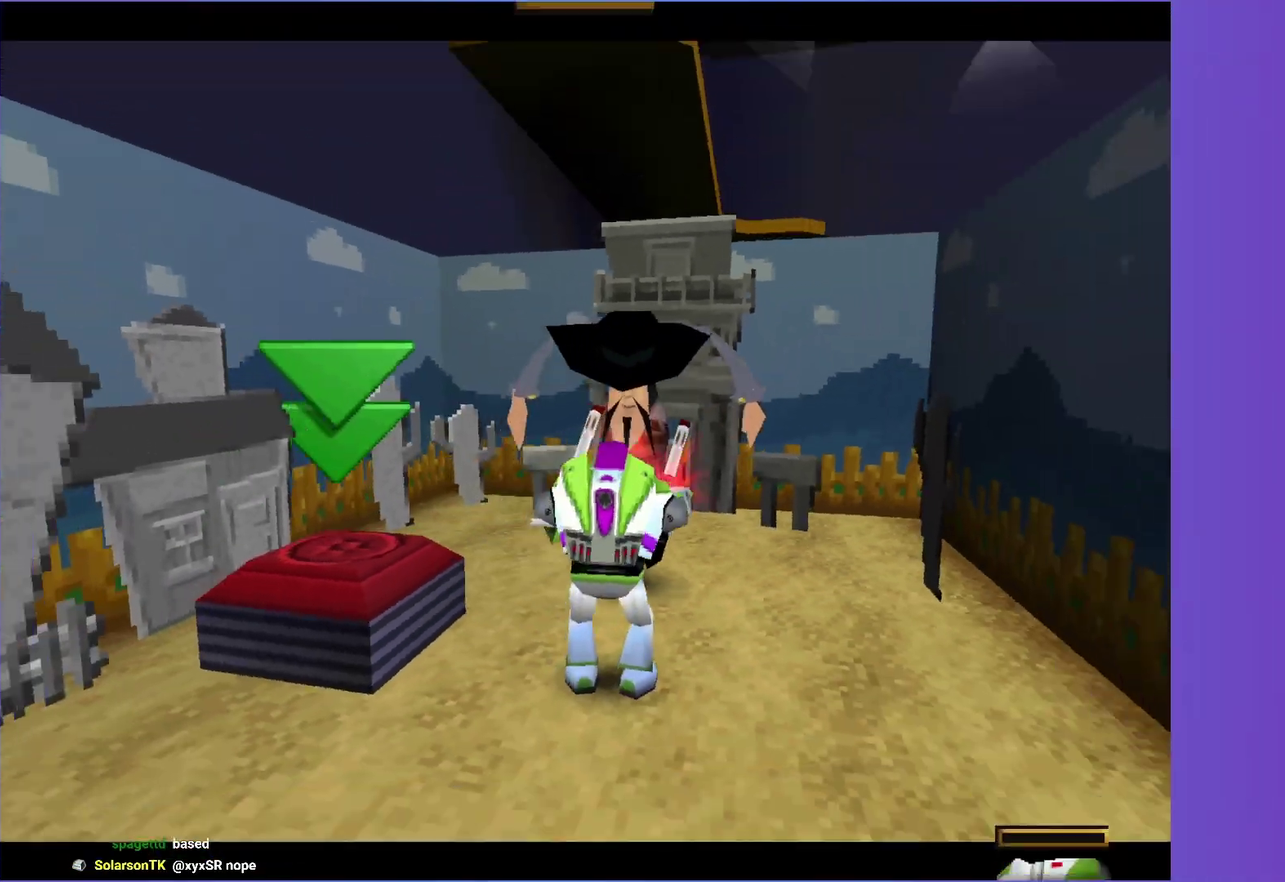
{"buttons": ["X"], "left_stick": "down", "right_stick": "center", "events": [[33, "left_stick", "down"]]}
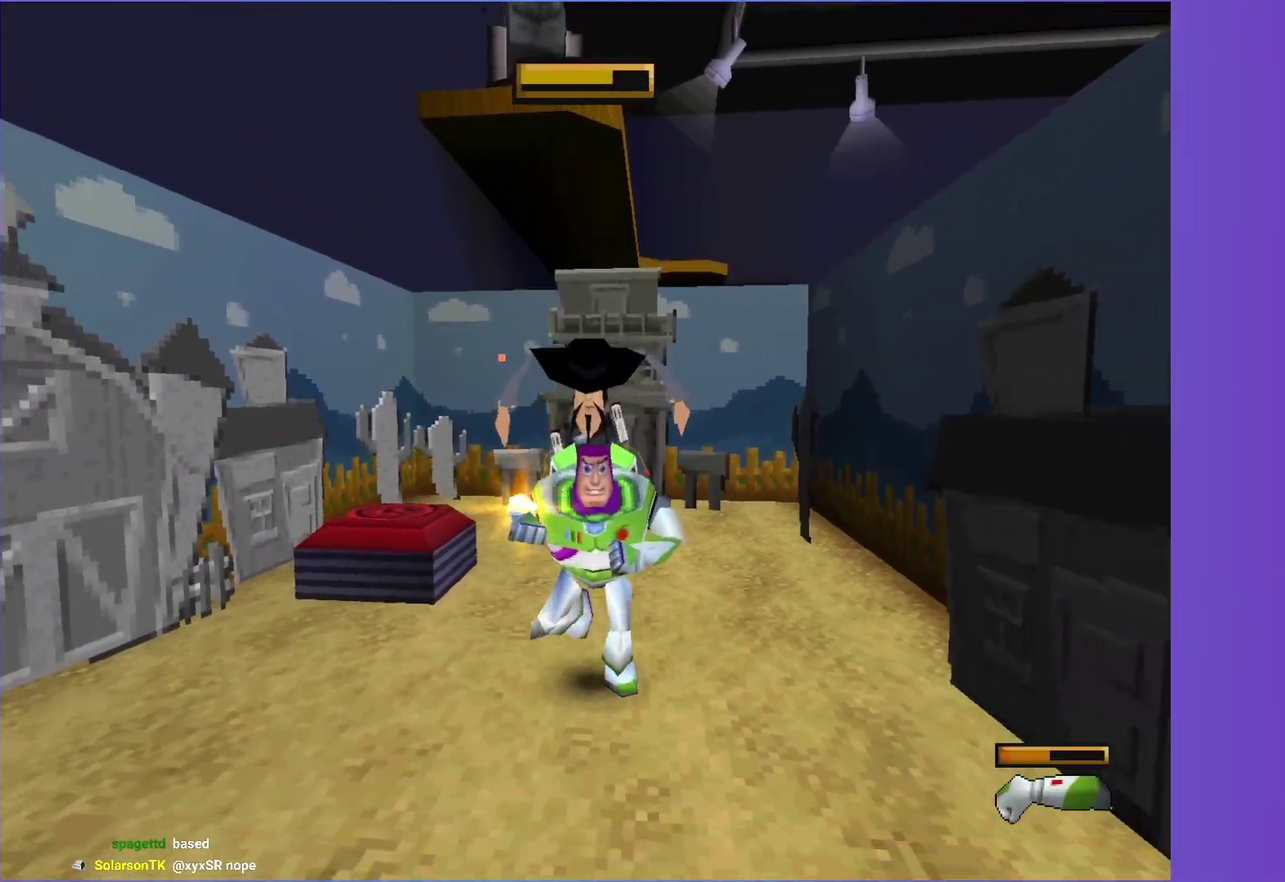
{"buttons": ["X"], "left_stick": "up", "right_stick": "center", "events": [[417, "left_stick", "up"]]}
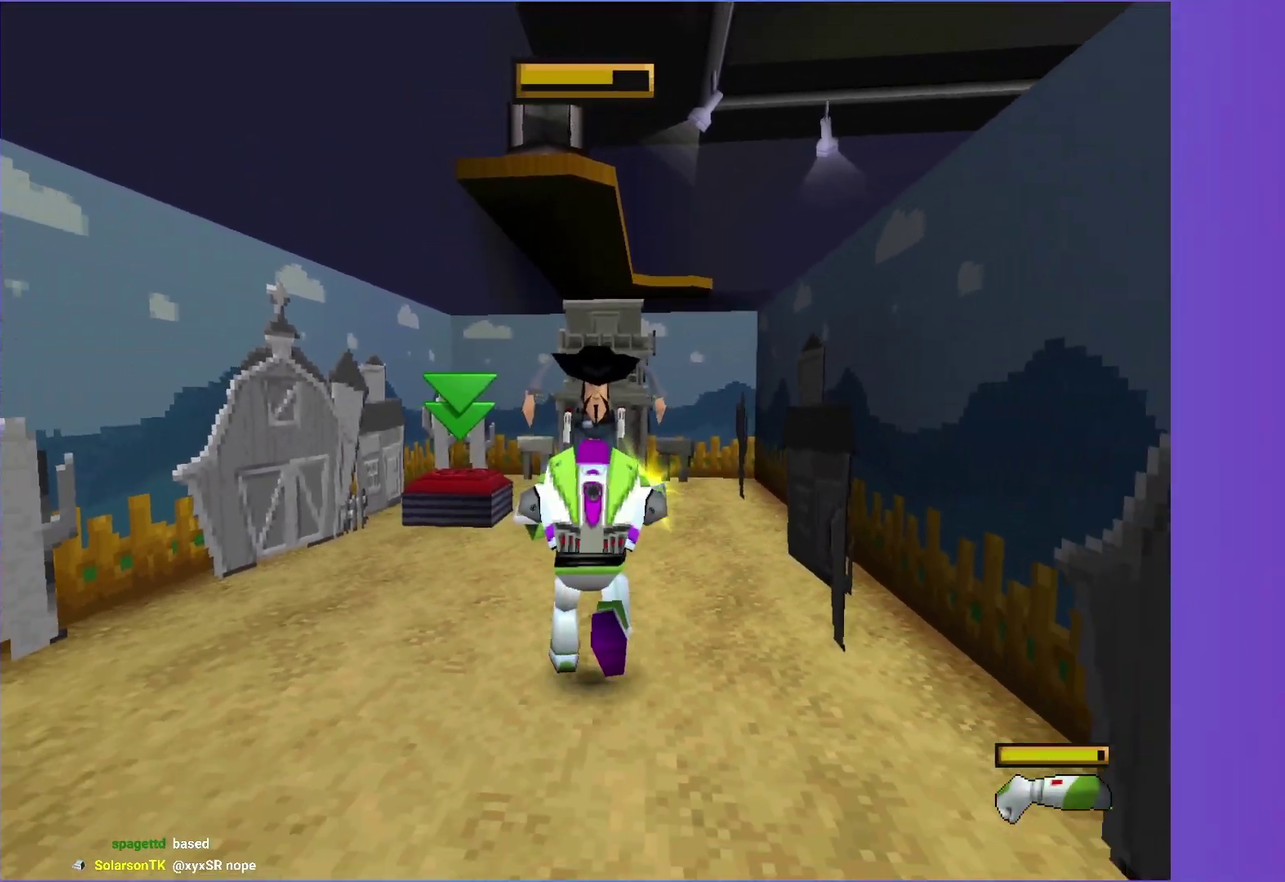
{"buttons": ["A", "X"], "left_stick": "center", "right_stick": "center", "events": [[117, "left_stick", "center"], [133, "X", "up"], [233, "A", "down"], [333, "A", "up"], [400, "A", "down"], [483, "X", "down"]]}
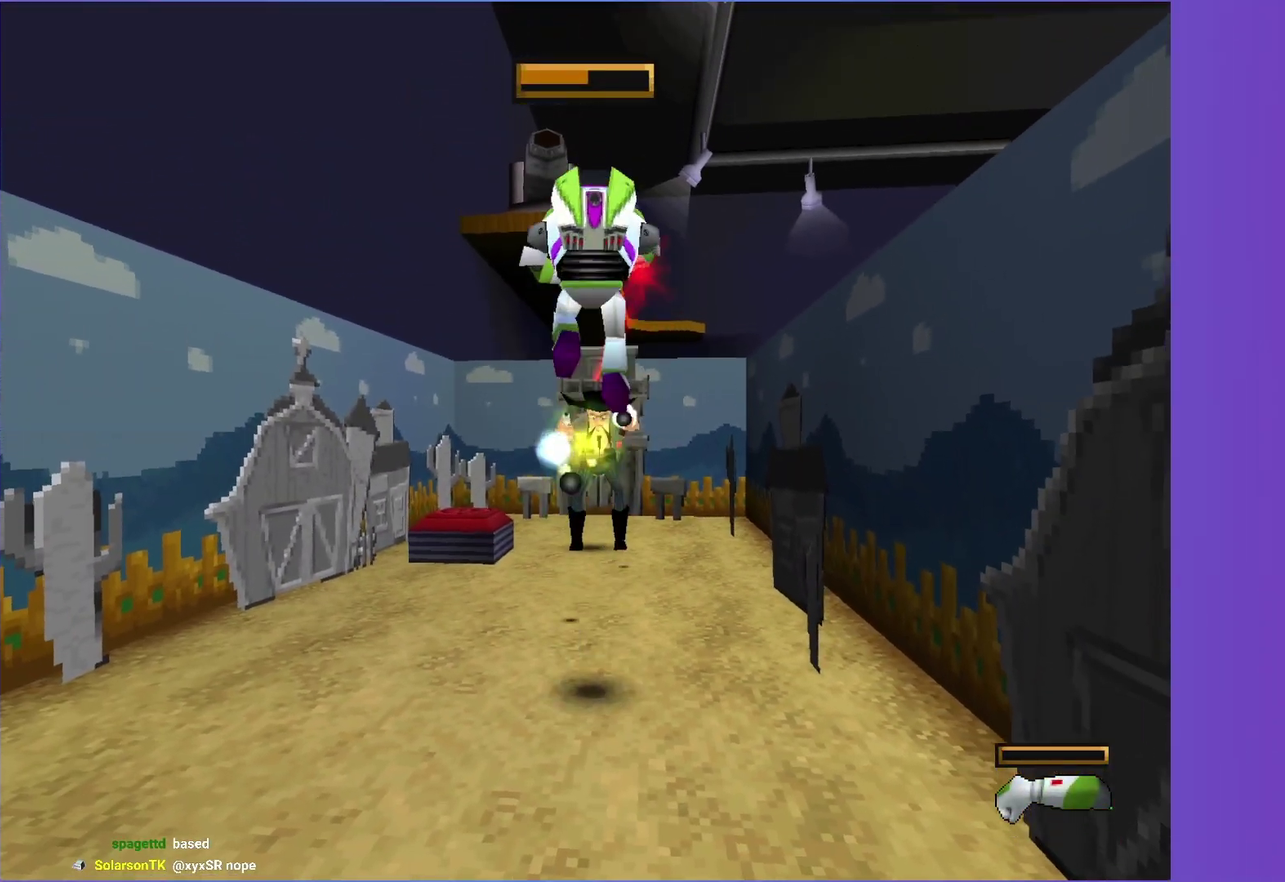
{"buttons": ["X"], "left_stick": "center", "right_stick": "center", "events": [[50, "A", "up"]]}
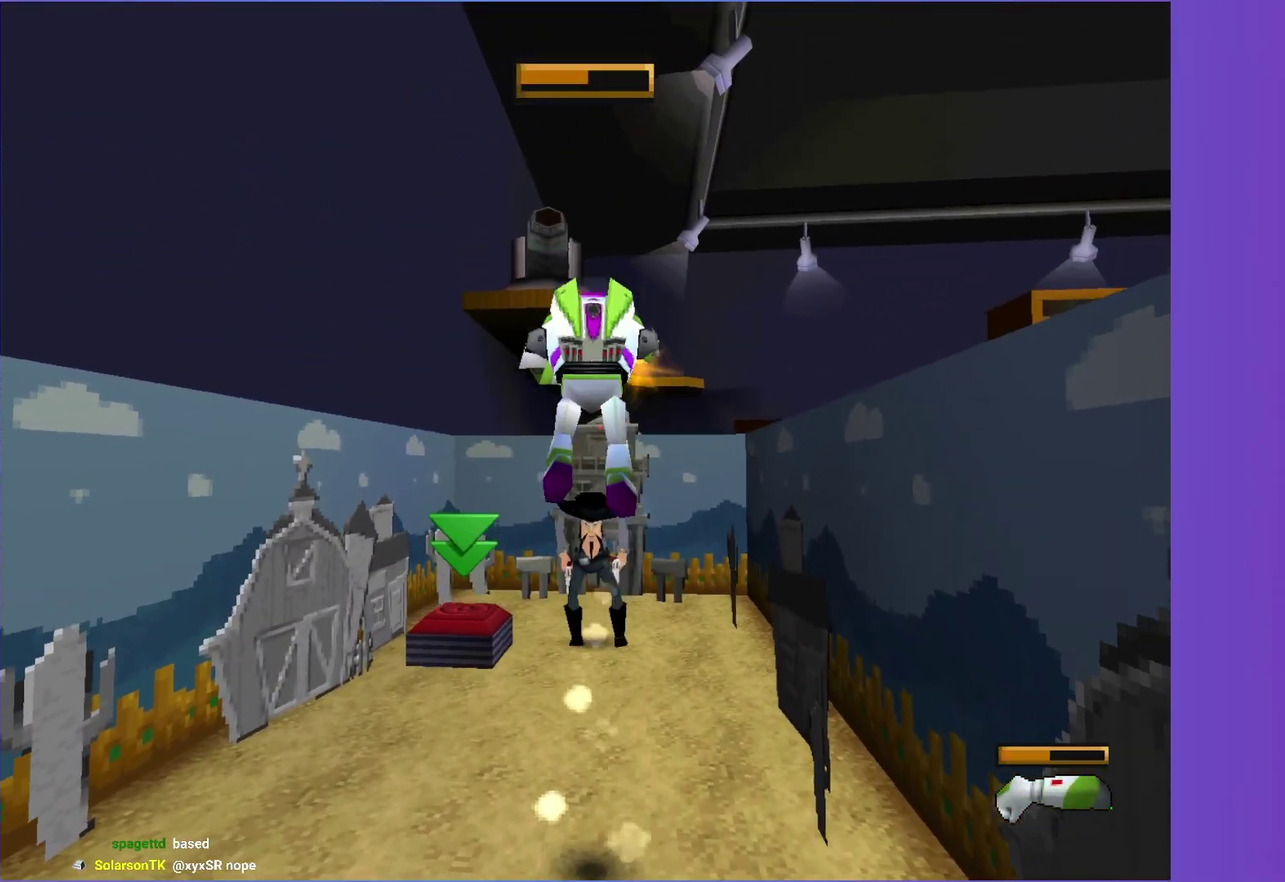
{"buttons": ["X"], "left_stick": "center", "right_stick": "center", "events": []}